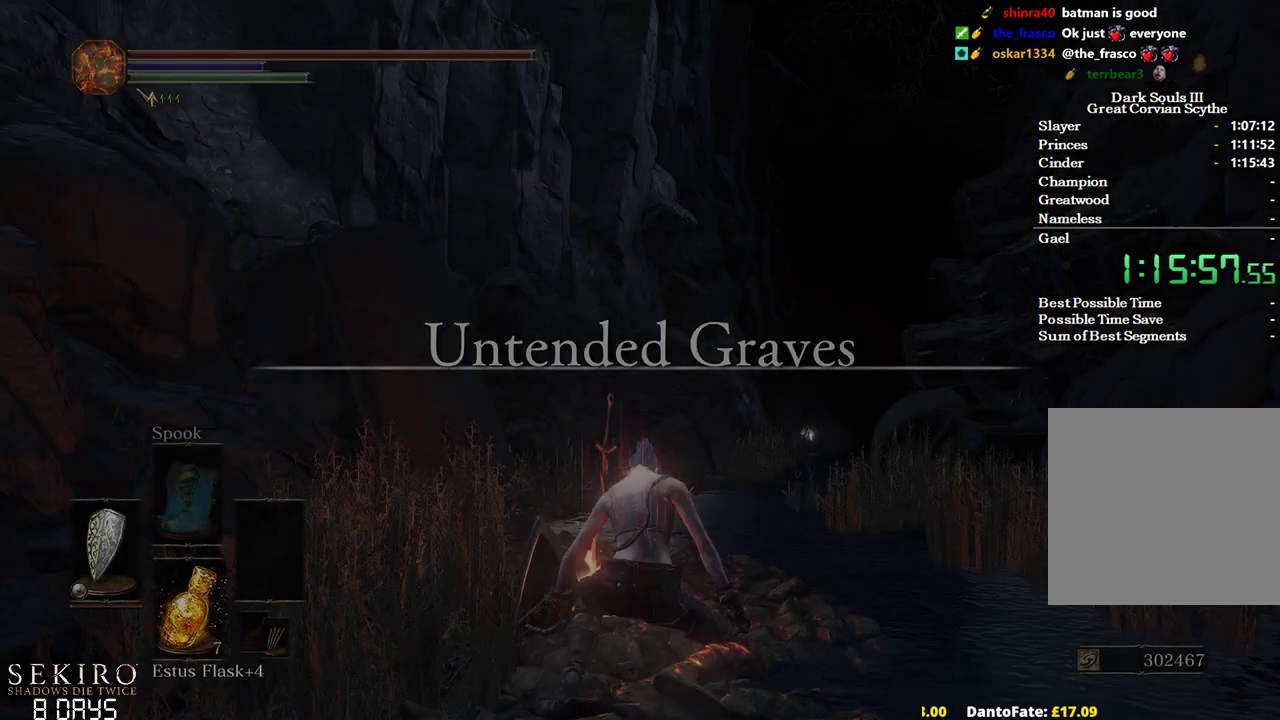
Gameplay with a controller (Xbox layout); each line is a JSON object with the inputs held at the frame after it. "events" lists button and stick changes between this image and that frame as [ms after this image, input, new state], when the widget could be followed in between. Not read: START.
{"buttons": ["B"], "left_stick": "up", "right_stick": "center", "events": [[117, "B", "down"], [133, "left_stick", "up-left"], [183, "left_stick", "up"]]}
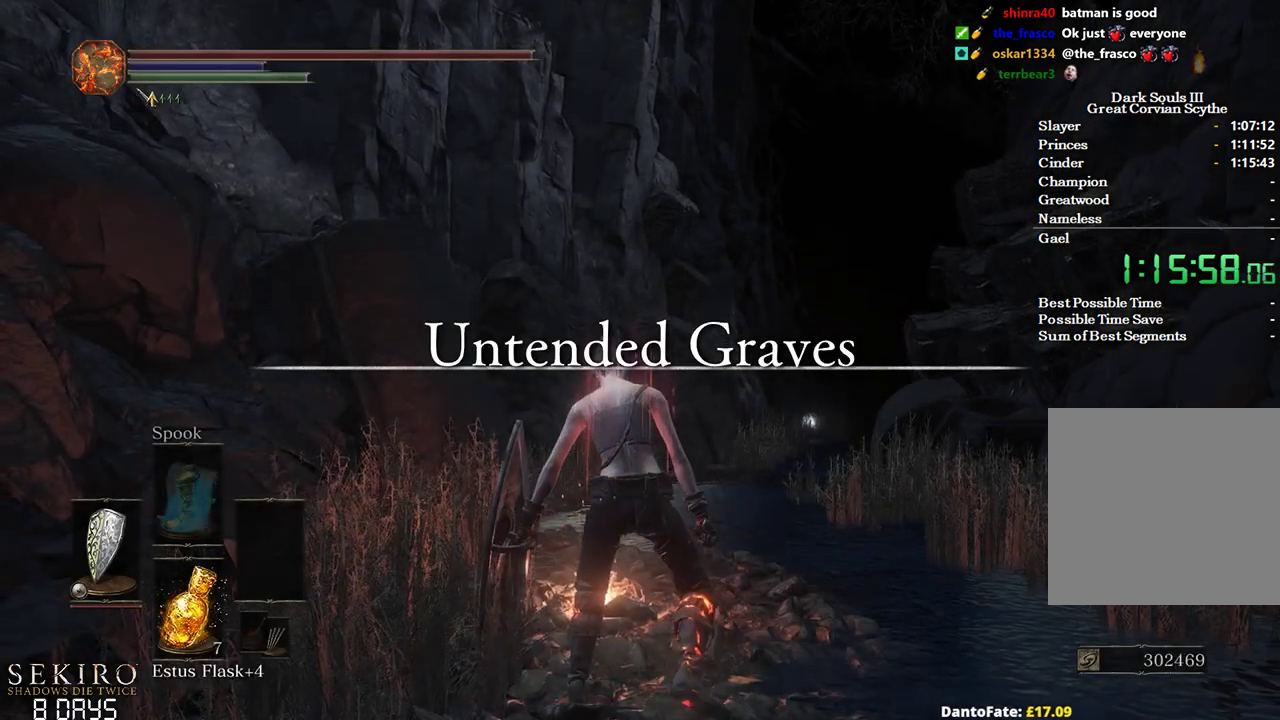
{"buttons": ["B"], "left_stick": "up", "right_stick": "center", "events": []}
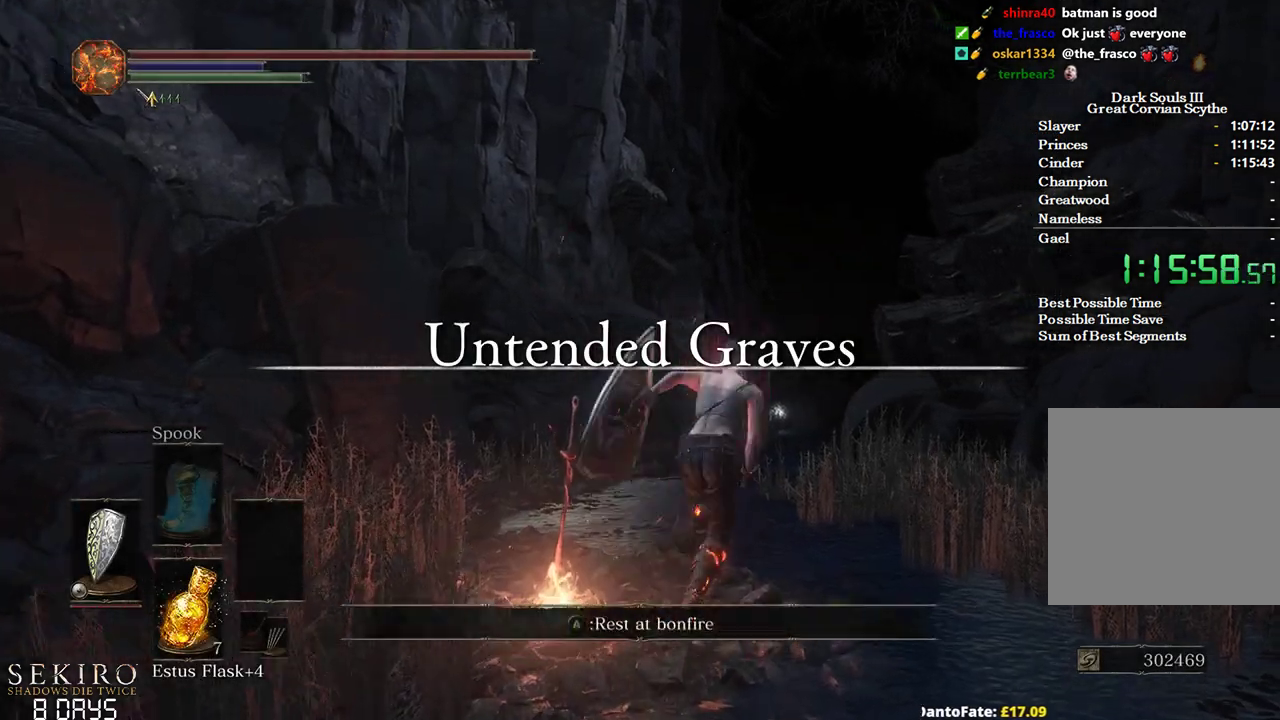
{"buttons": ["B", "DPAD_DOWN"], "left_stick": "up", "right_stick": "center", "events": [[500, "DPAD_DOWN", "down"]]}
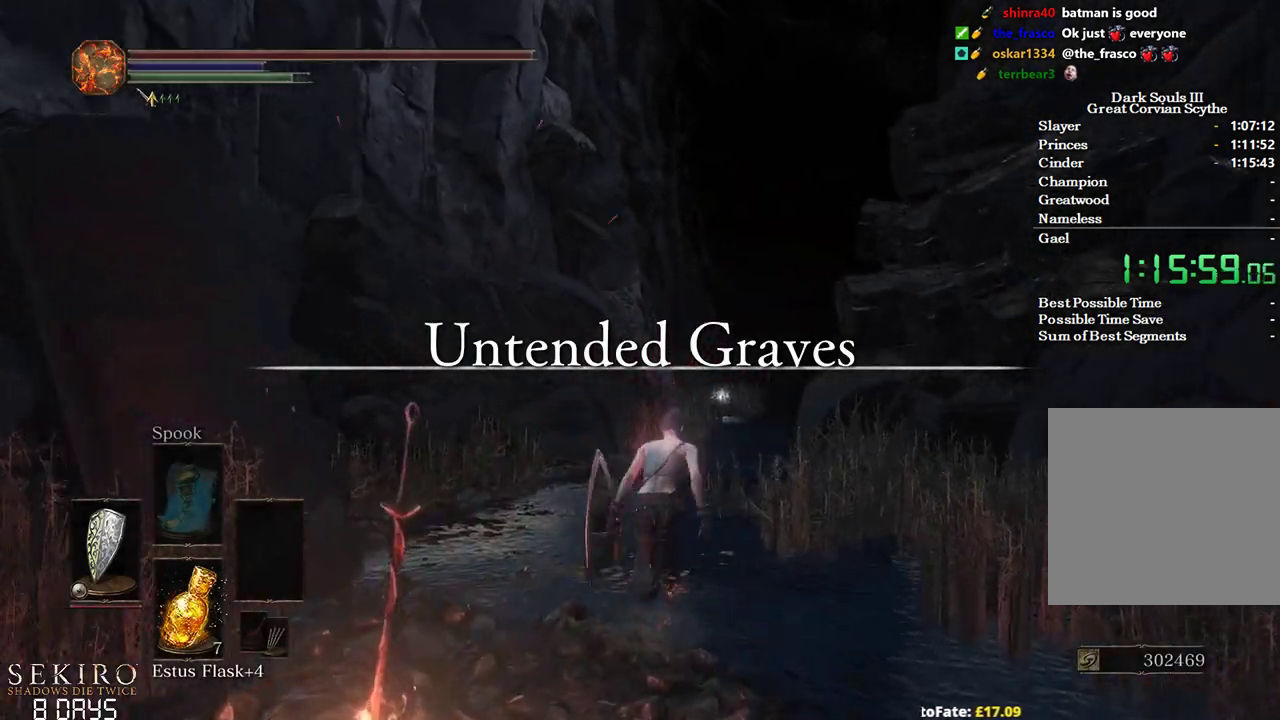
{"buttons": ["B", "DPAD_DOWN"], "left_stick": "up", "right_stick": "center", "events": []}
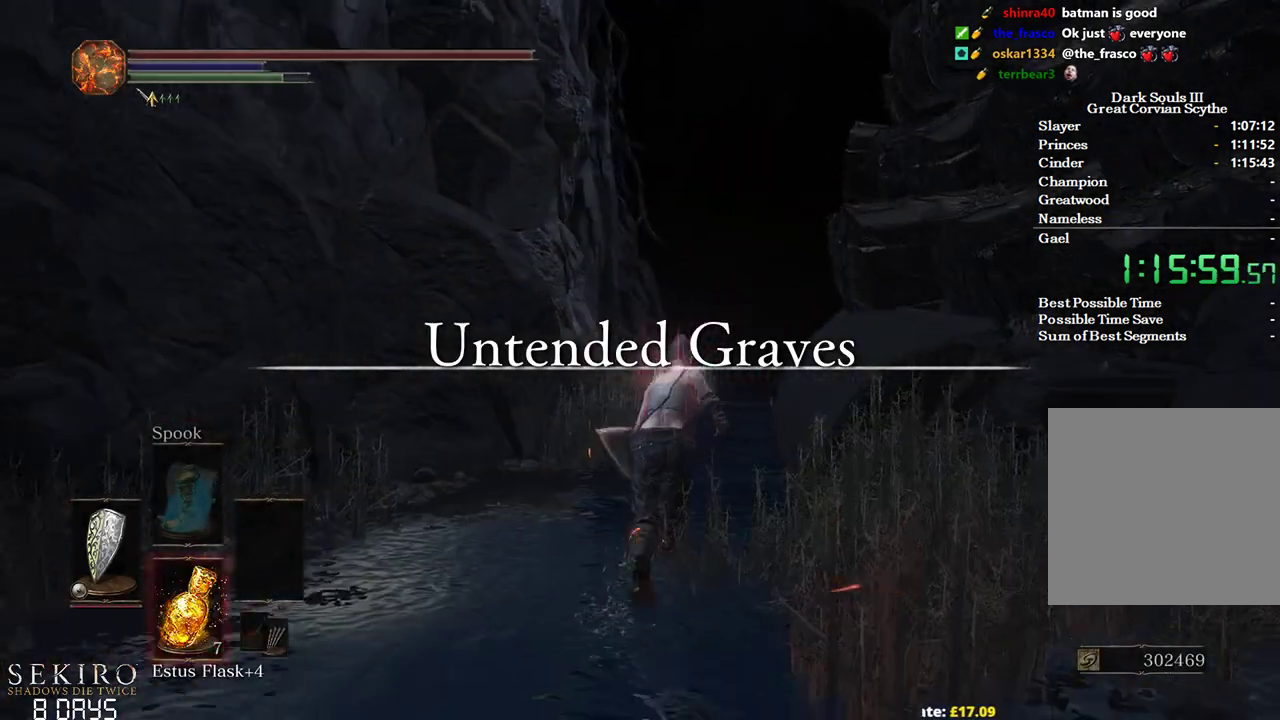
{"buttons": ["B"], "left_stick": "up", "right_stick": "center", "events": [[50, "DPAD_DOWN", "up"], [50, "right_stick", "down-right"], [200, "right_stick", "center"]]}
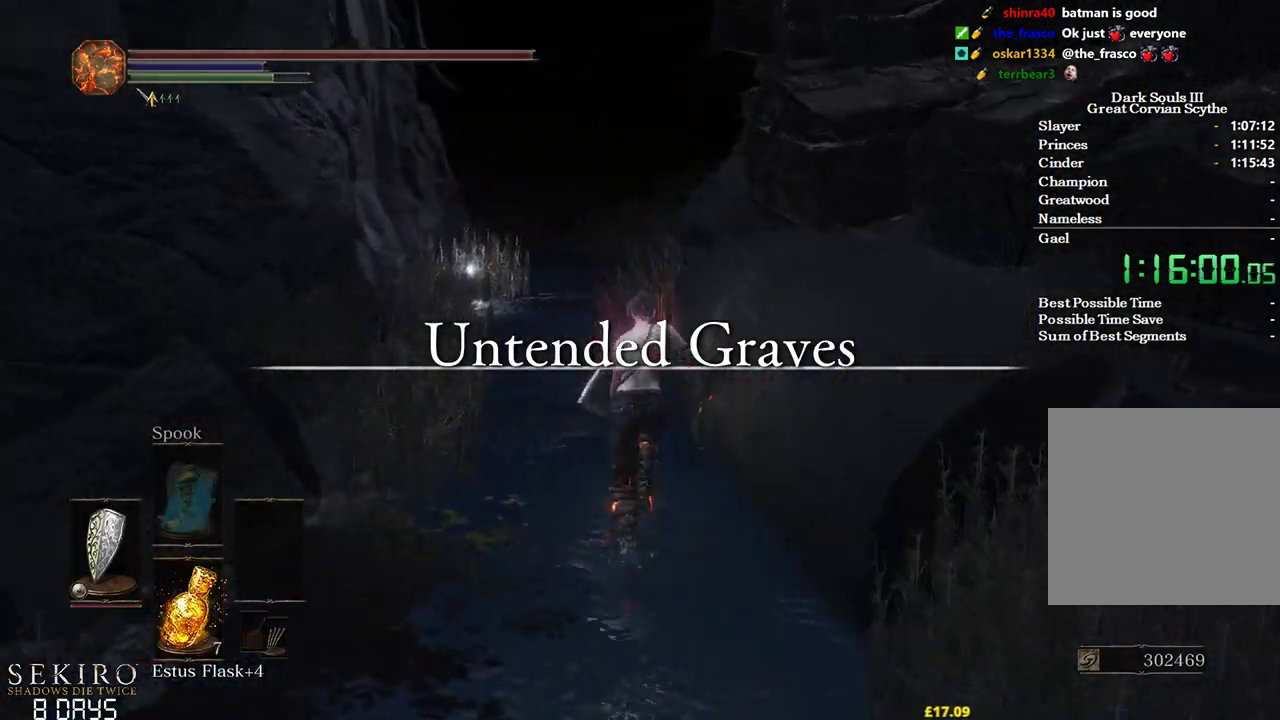
{"buttons": ["B"], "left_stick": "up", "right_stick": "center", "events": []}
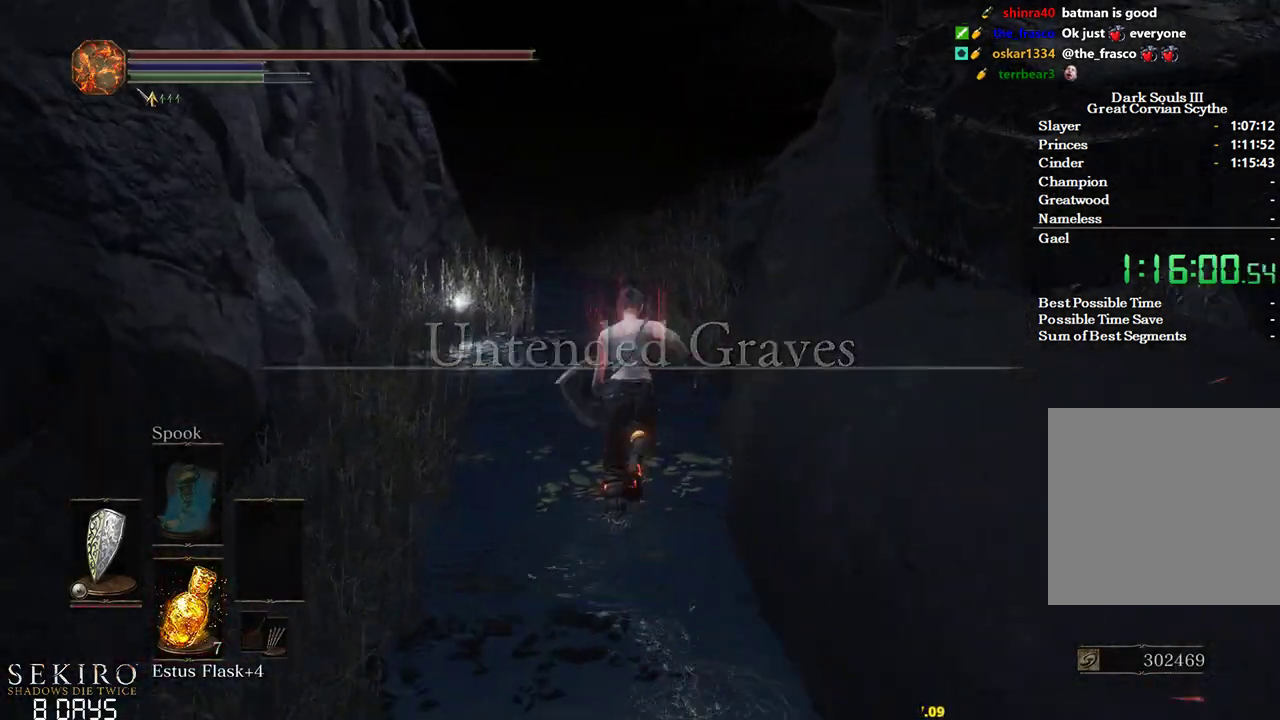
{"buttons": ["B", "DPAD_DOWN"], "left_stick": "up", "right_stick": "center", "events": [[150, "DPAD_DOWN", "down"]]}
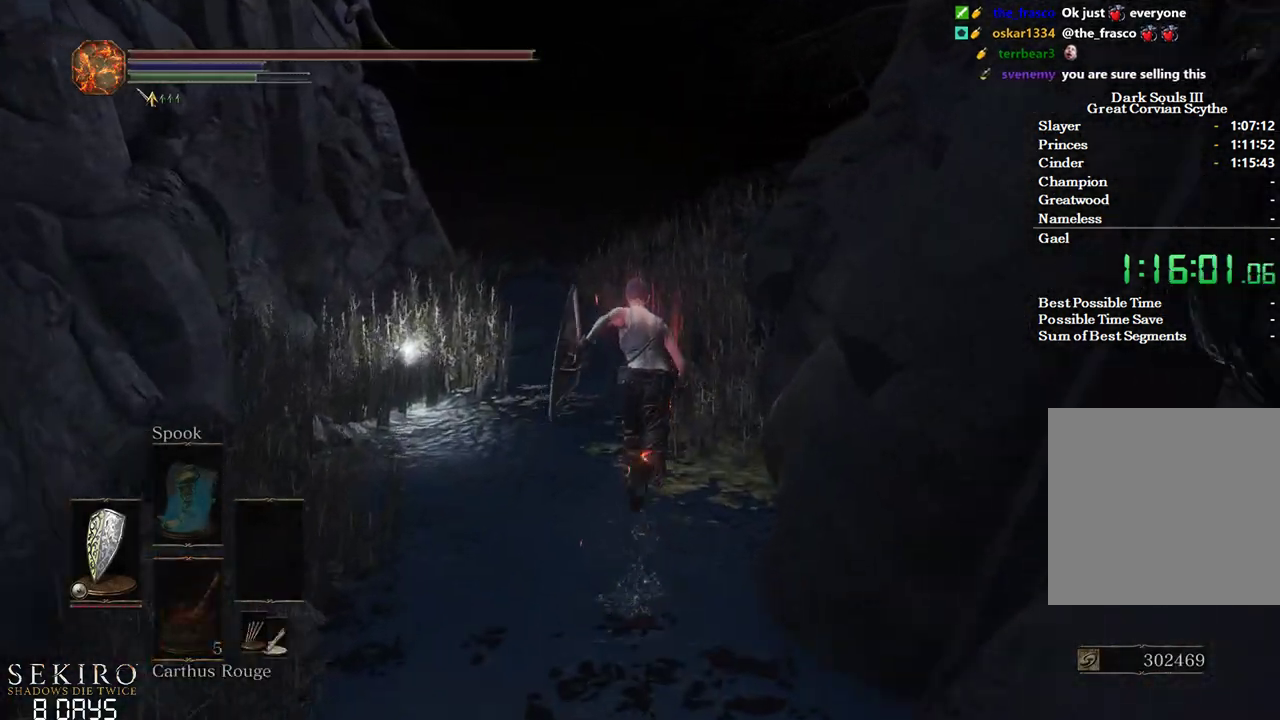
{"buttons": ["B"], "left_stick": "up", "right_stick": "center", "events": [[233, "DPAD_DOWN", "up"]]}
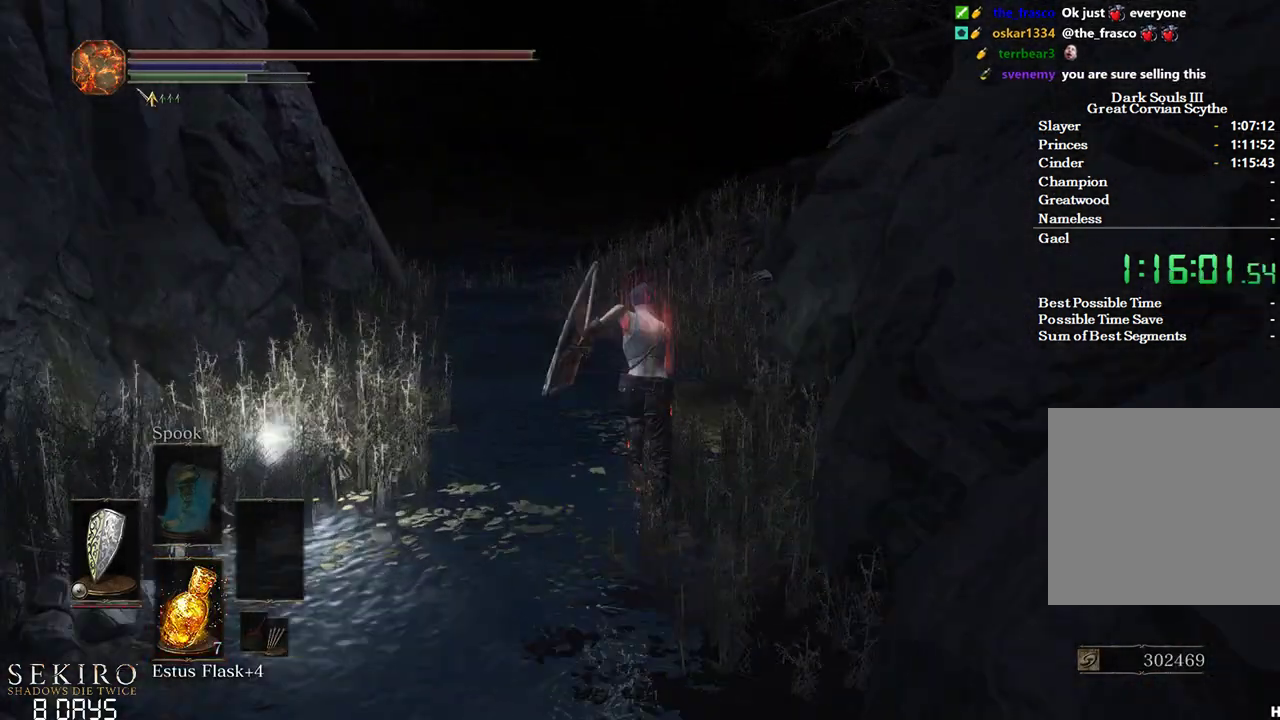
{"buttons": ["B"], "left_stick": "up", "right_stick": "center", "events": []}
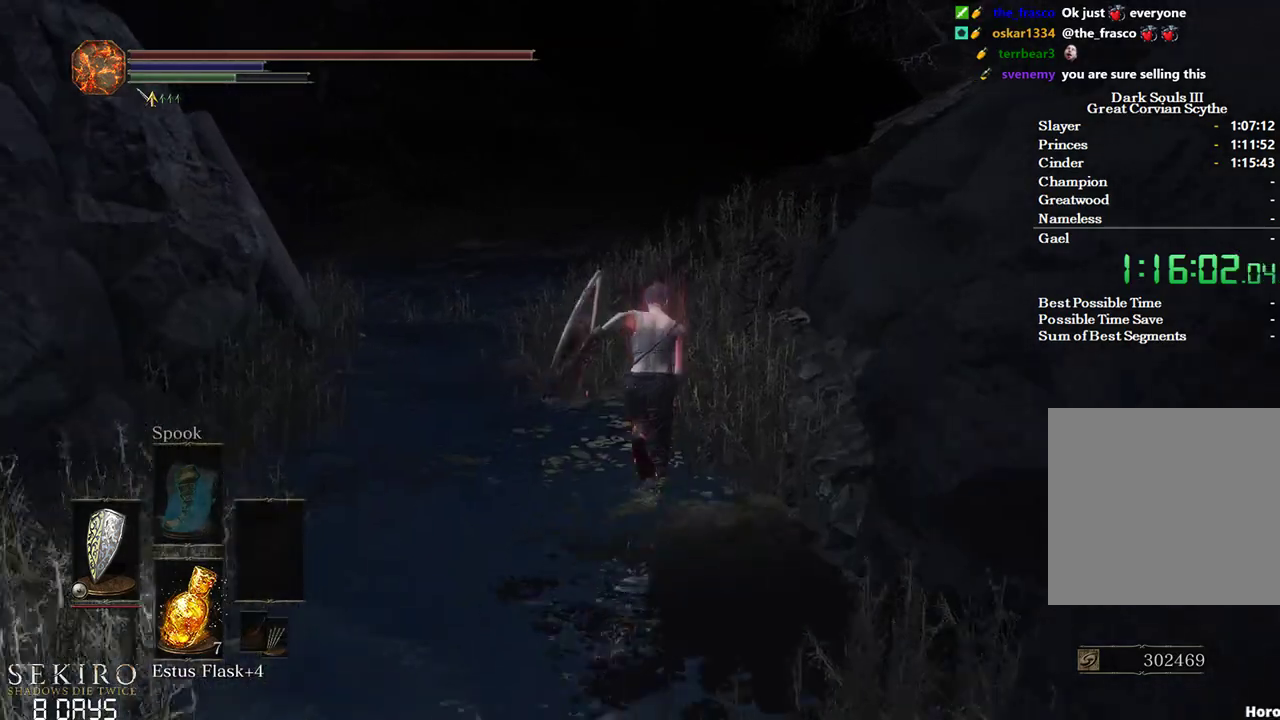
{"buttons": ["B"], "left_stick": "up", "right_stick": "center", "events": []}
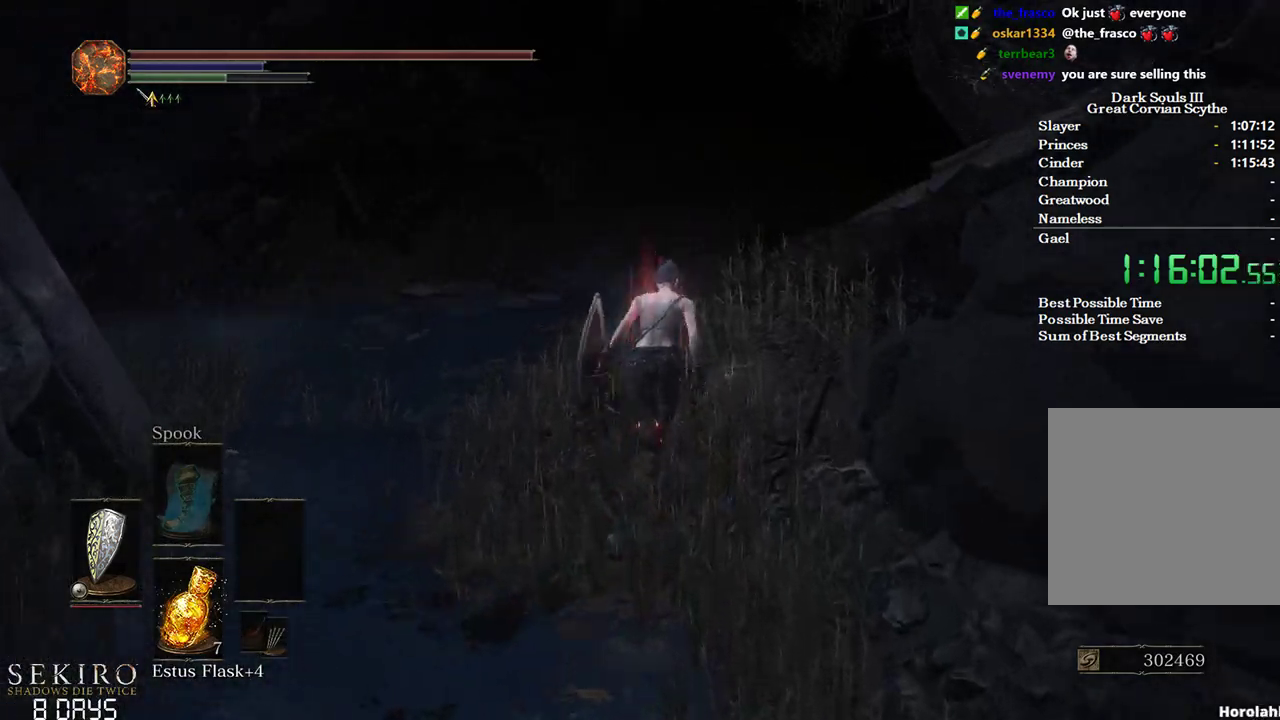
{"buttons": ["B"], "left_stick": "up", "right_stick": "center", "events": [[167, "right_stick", "down-right"], [417, "right_stick", "center"]]}
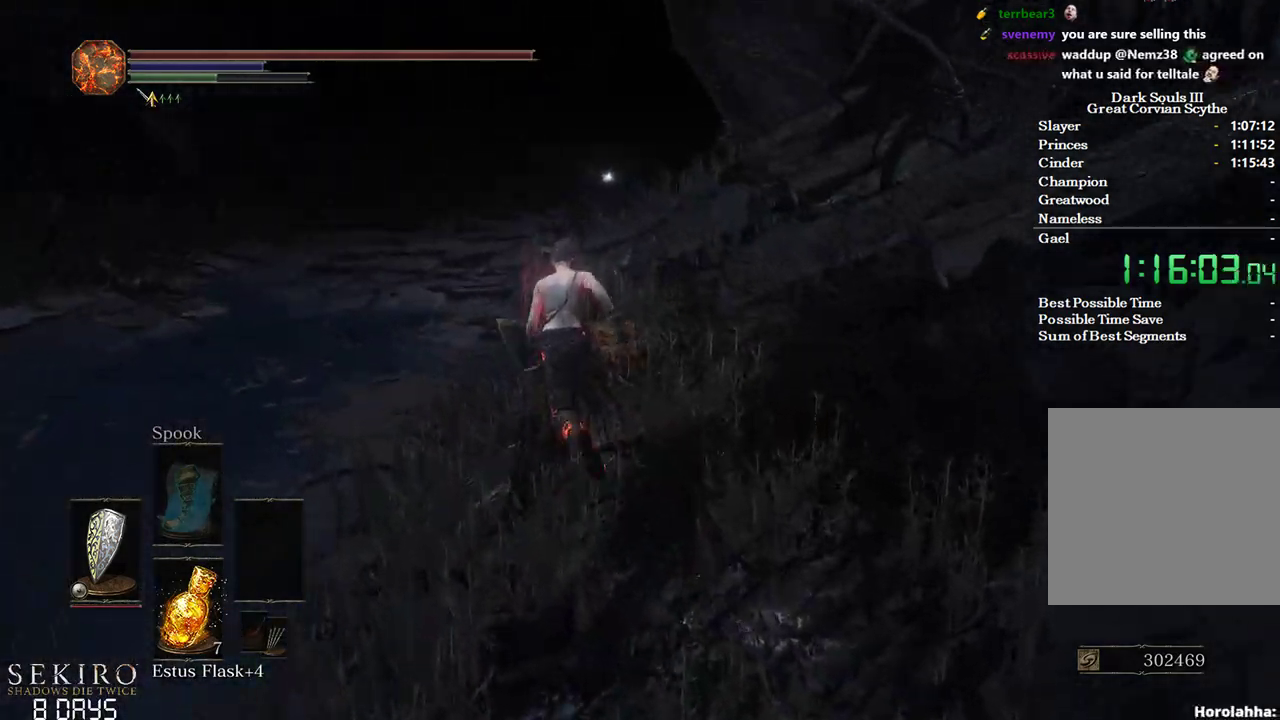
{"buttons": ["B"], "left_stick": "up", "right_stick": "center", "events": []}
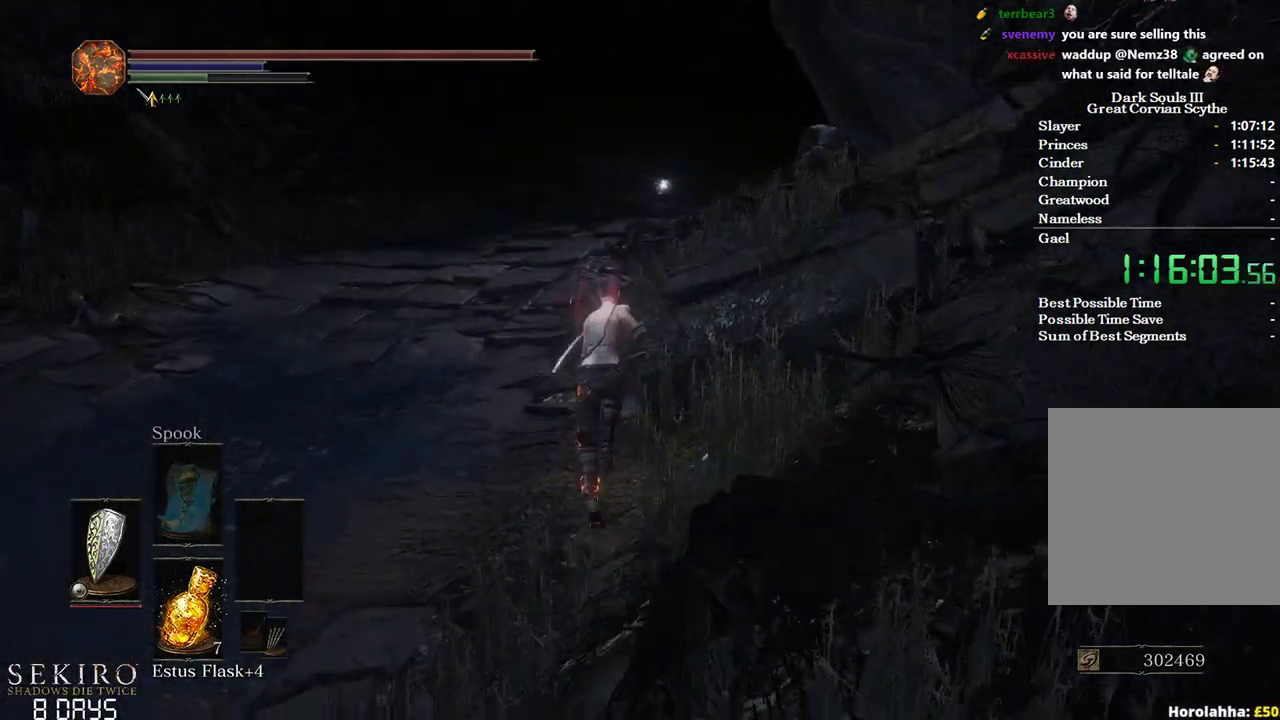
{"buttons": ["B"], "left_stick": "up", "right_stick": "center", "events": []}
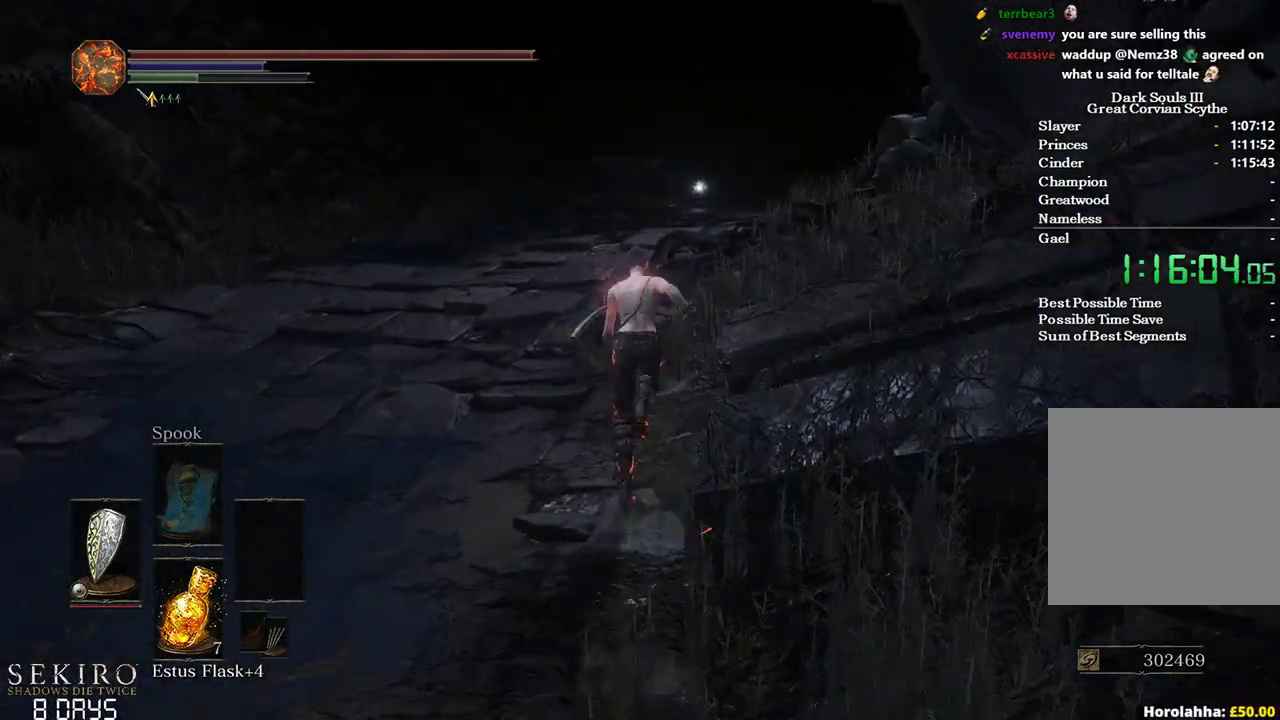
{"buttons": ["B"], "left_stick": "up", "right_stick": "center", "events": []}
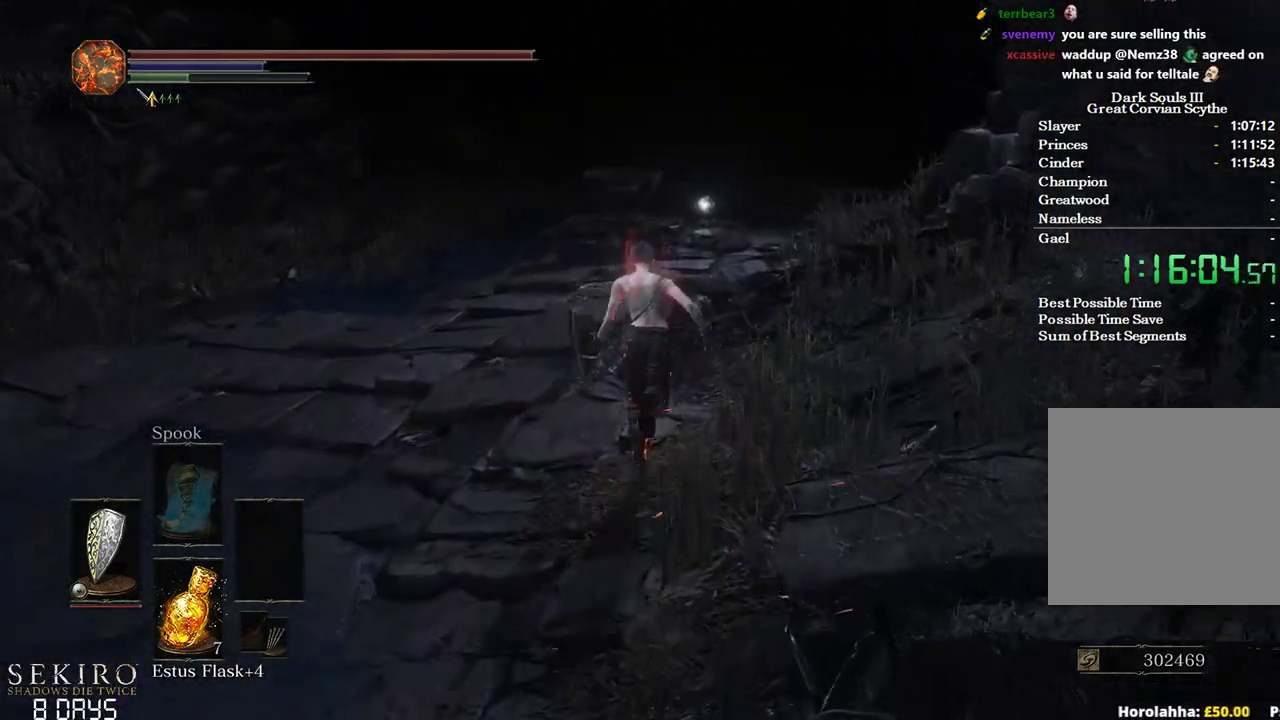
{"buttons": ["B"], "left_stick": "up", "right_stick": "center", "events": []}
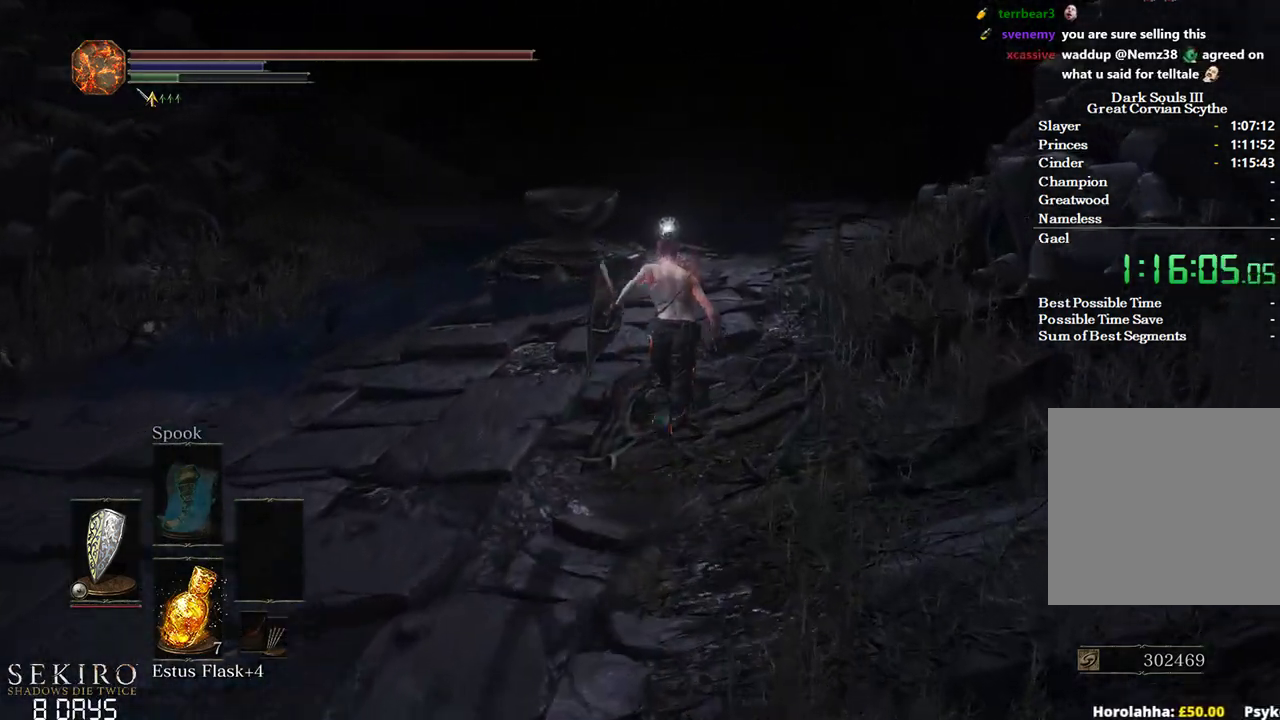
{"buttons": ["B"], "left_stick": "up", "right_stick": "center", "events": []}
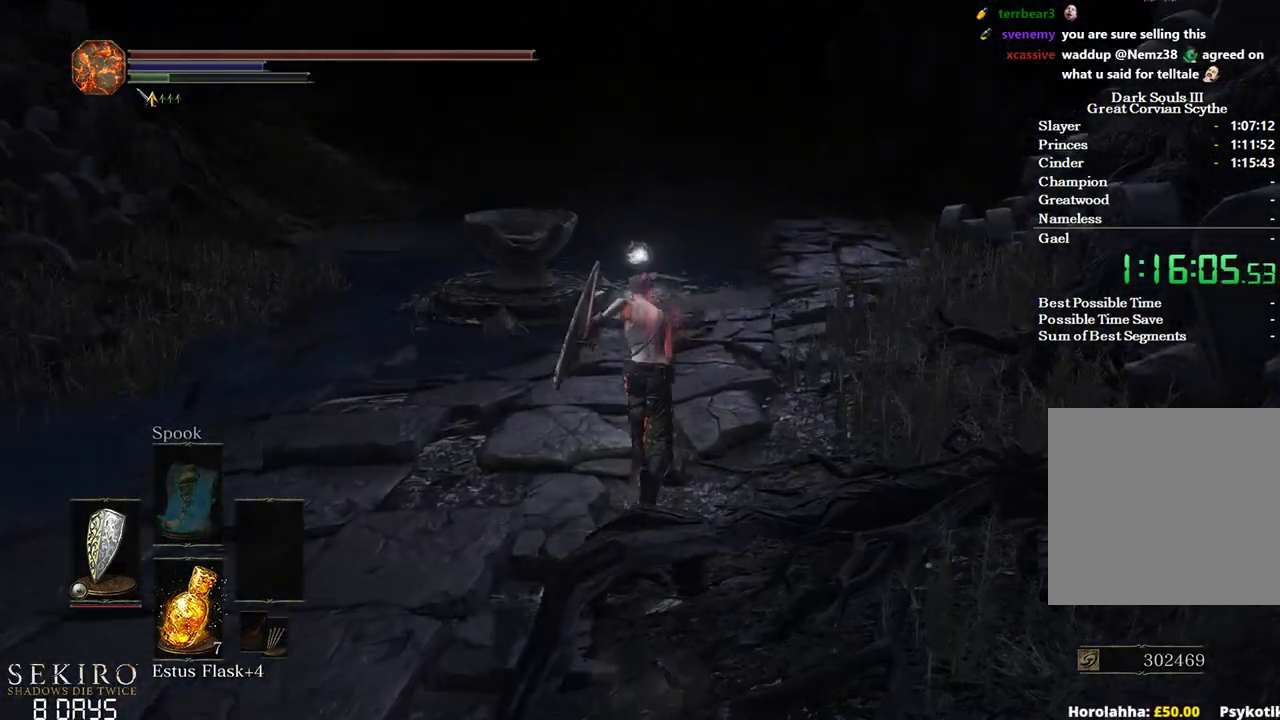
{"buttons": ["B"], "left_stick": "up", "right_stick": "center", "events": []}
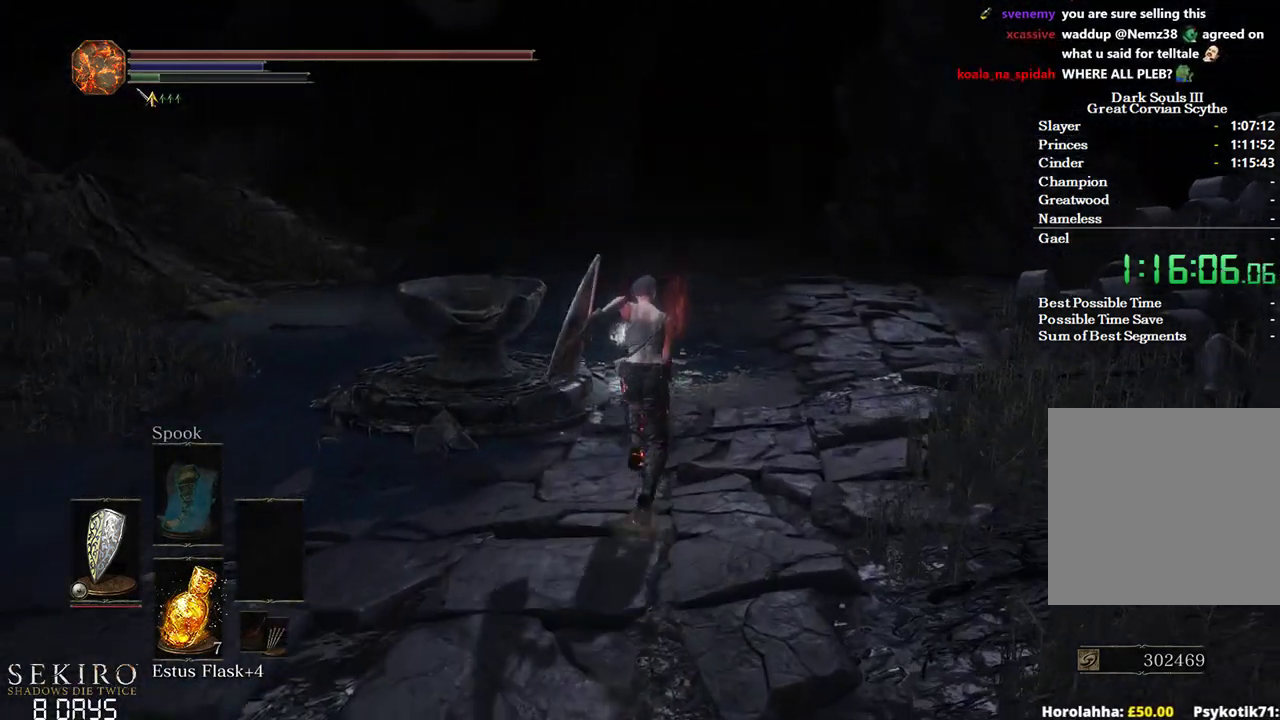
{"buttons": [], "left_stick": "up", "right_stick": "down", "events": [[183, "right_stick", "down"], [400, "B", "up"]]}
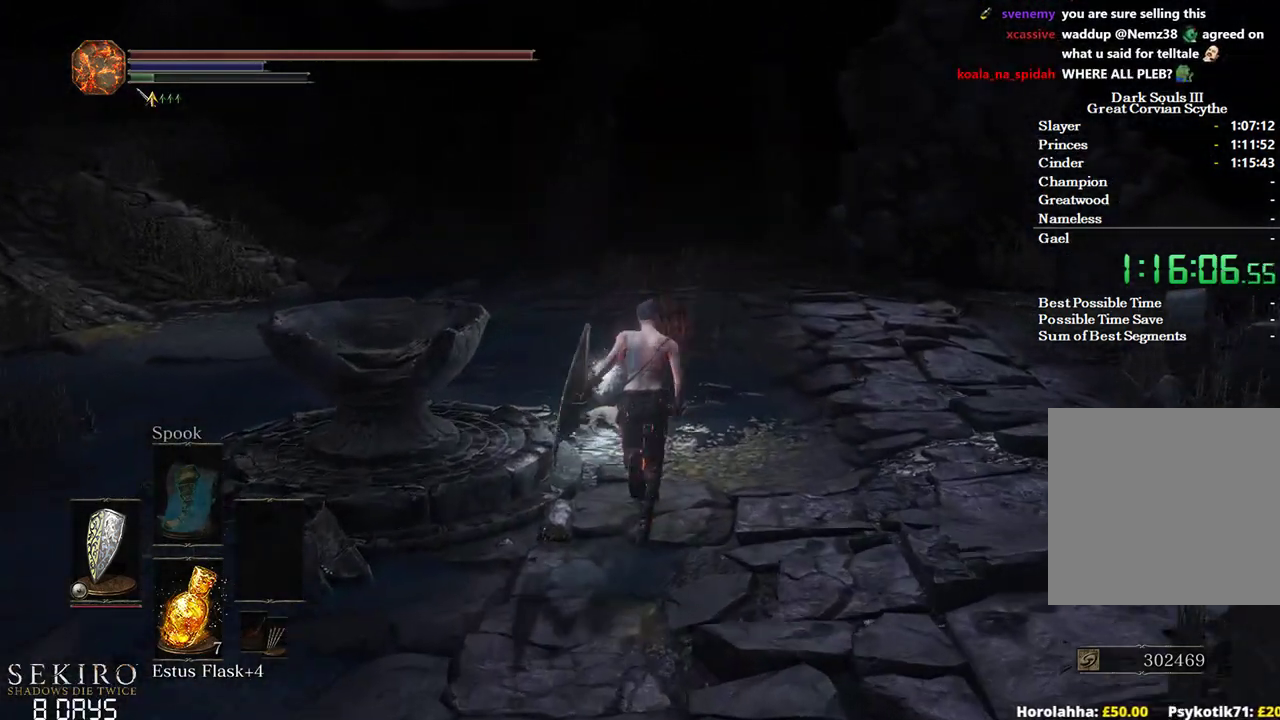
{"buttons": [], "left_stick": "up", "right_stick": "down", "events": []}
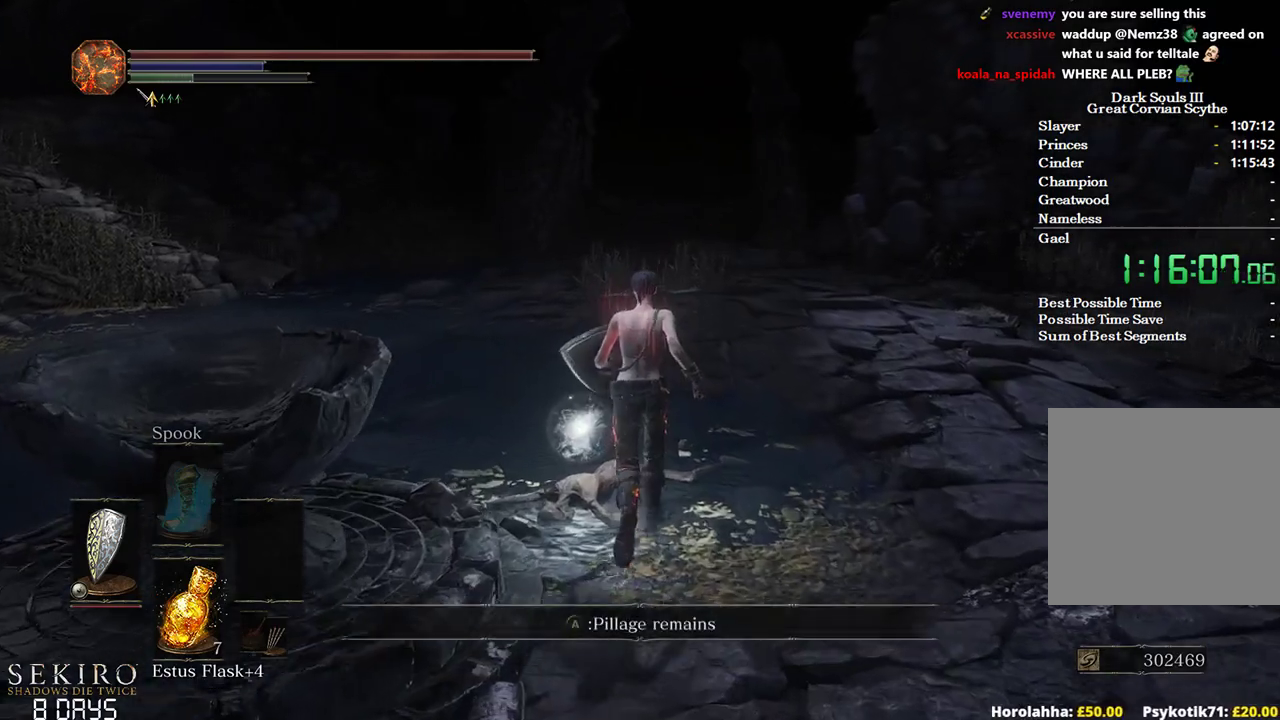
{"buttons": [], "left_stick": "up", "right_stick": "down", "events": []}
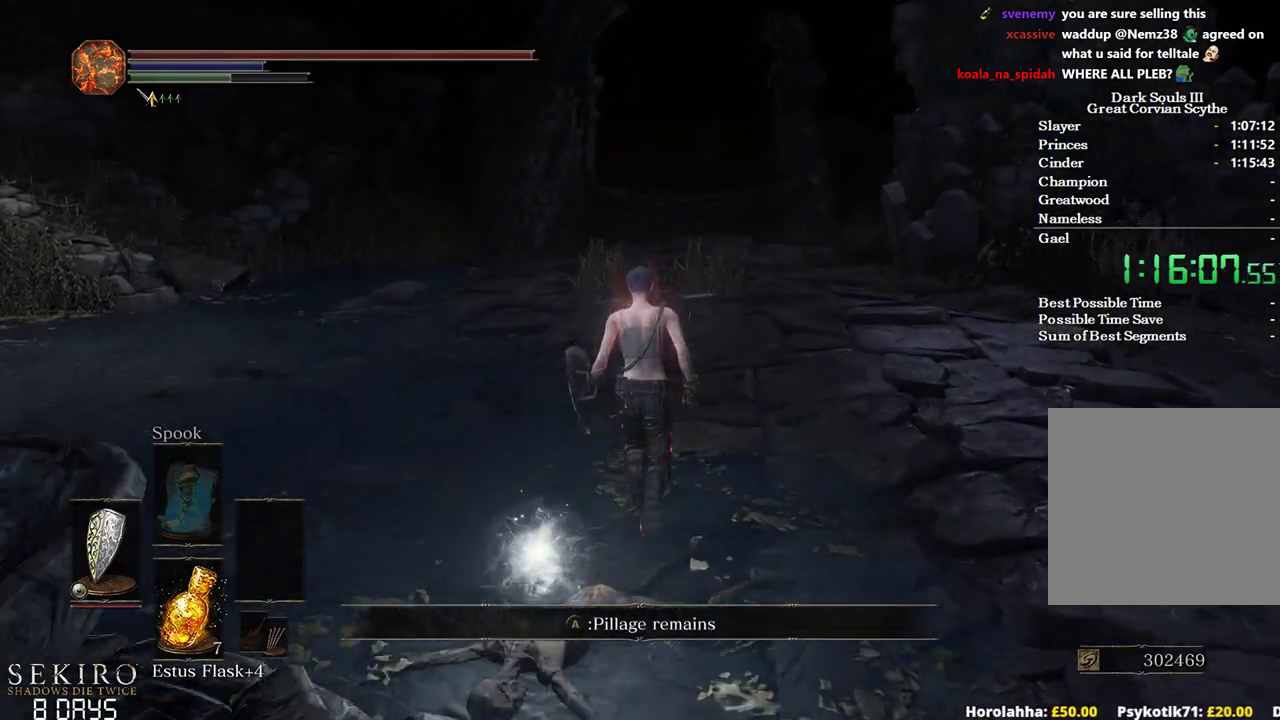
{"buttons": ["B"], "left_stick": "up", "right_stick": "center", "events": [[50, "right_stick", "center"], [83, "B", "down"]]}
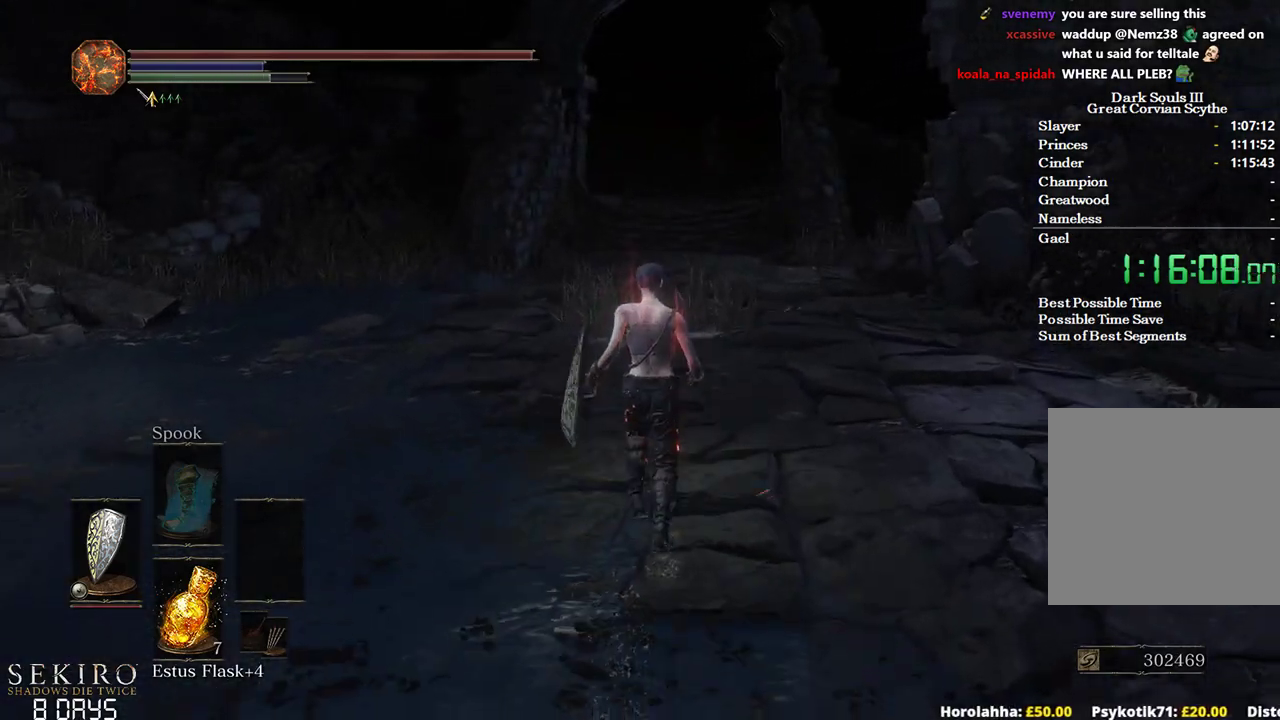
{"buttons": ["B"], "left_stick": "up", "right_stick": "center", "events": []}
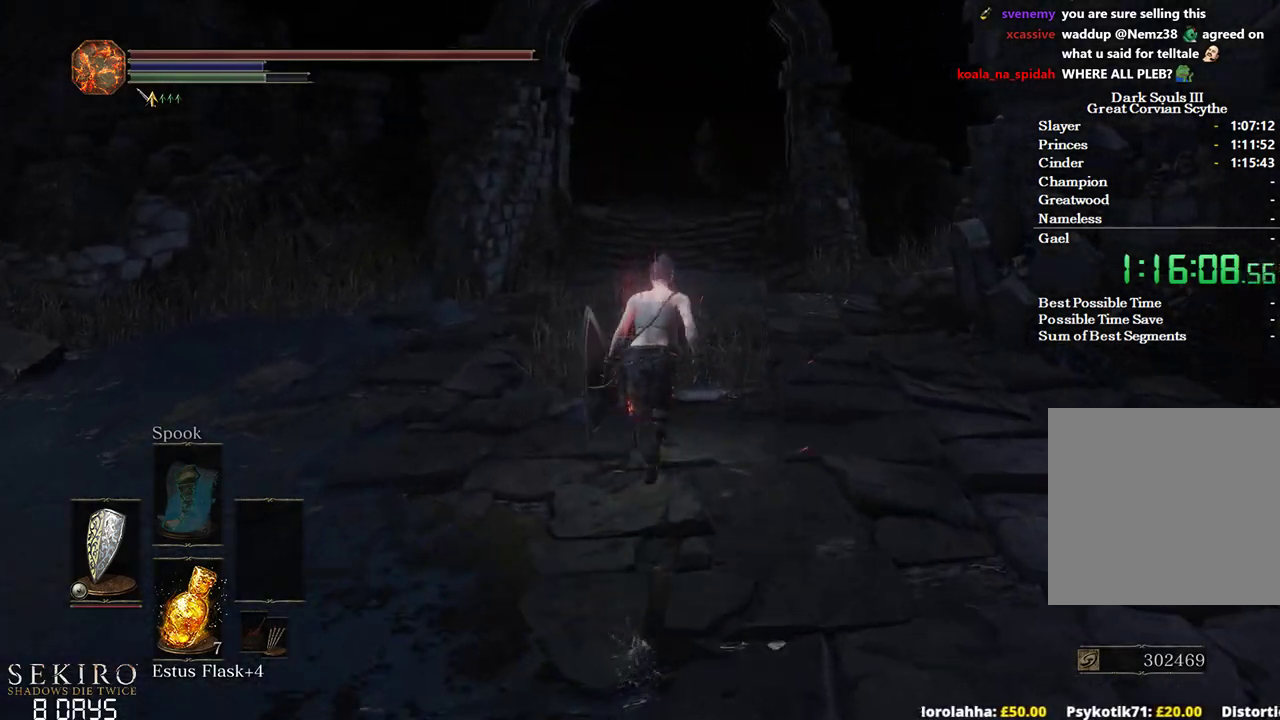
{"buttons": ["B"], "left_stick": "up", "right_stick": "center", "events": []}
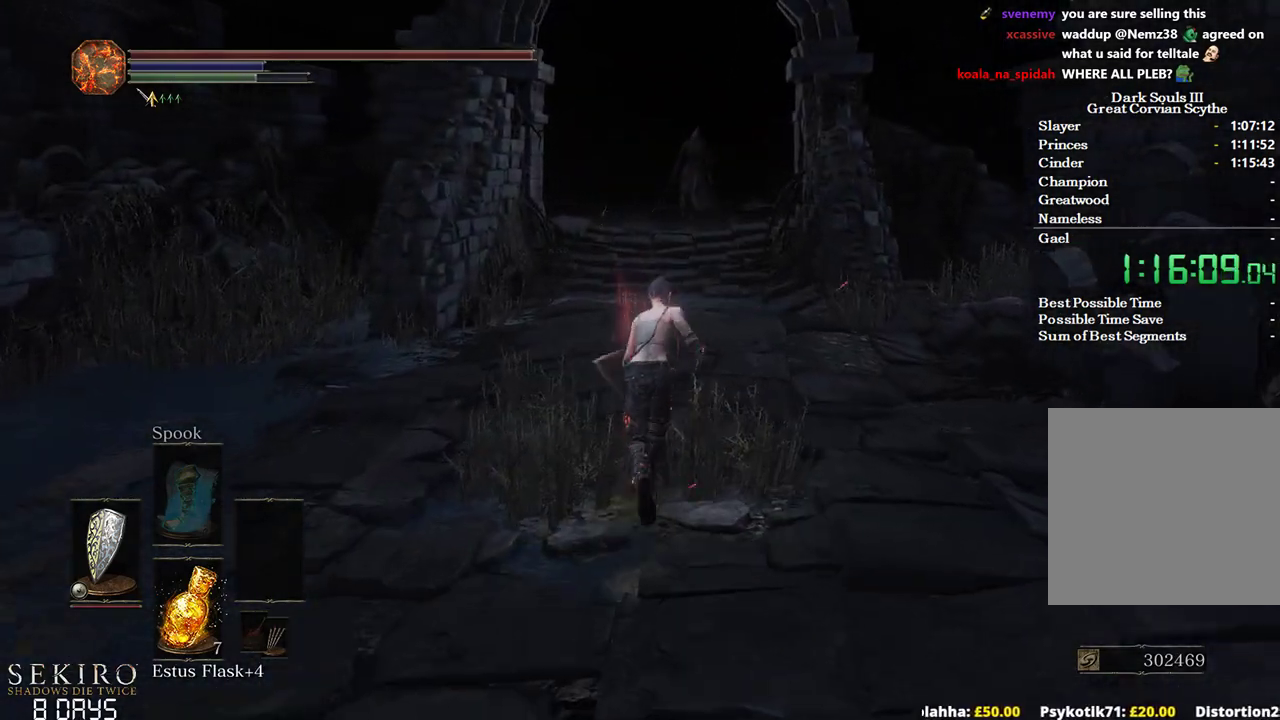
{"buttons": ["B"], "left_stick": "up", "right_stick": "center", "events": []}
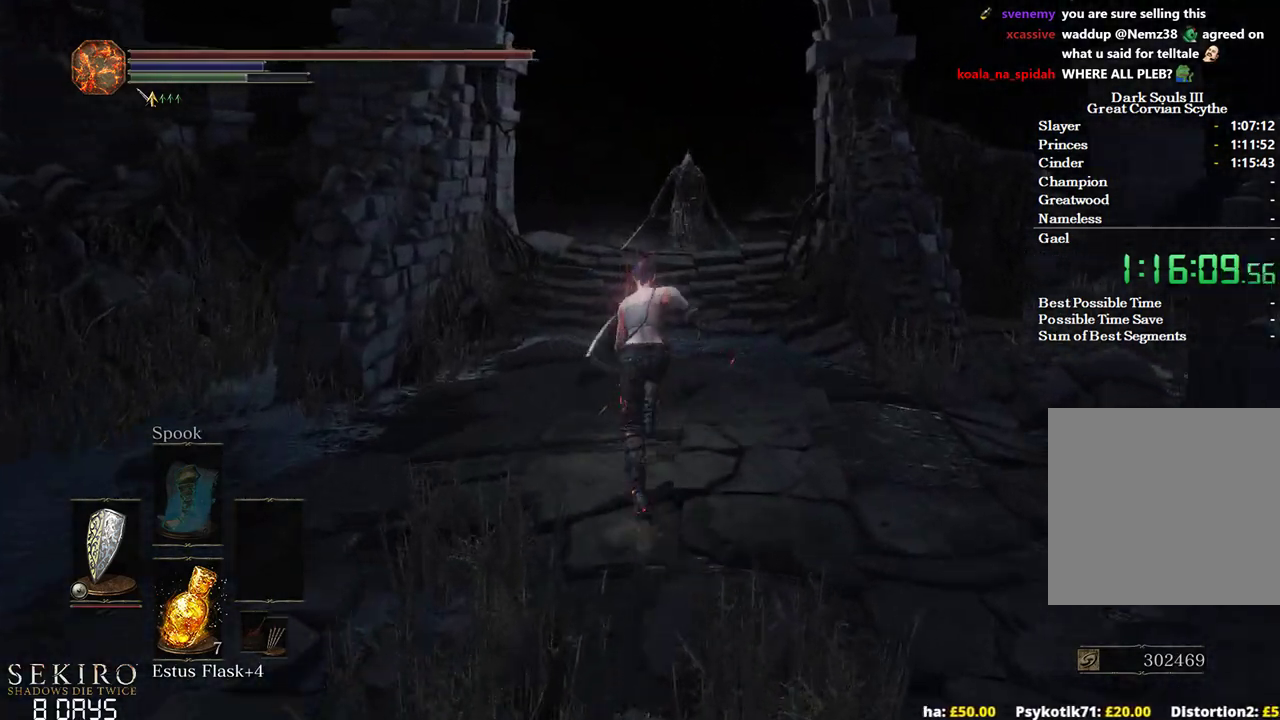
{"buttons": ["B"], "left_stick": "up", "right_stick": "center", "events": []}
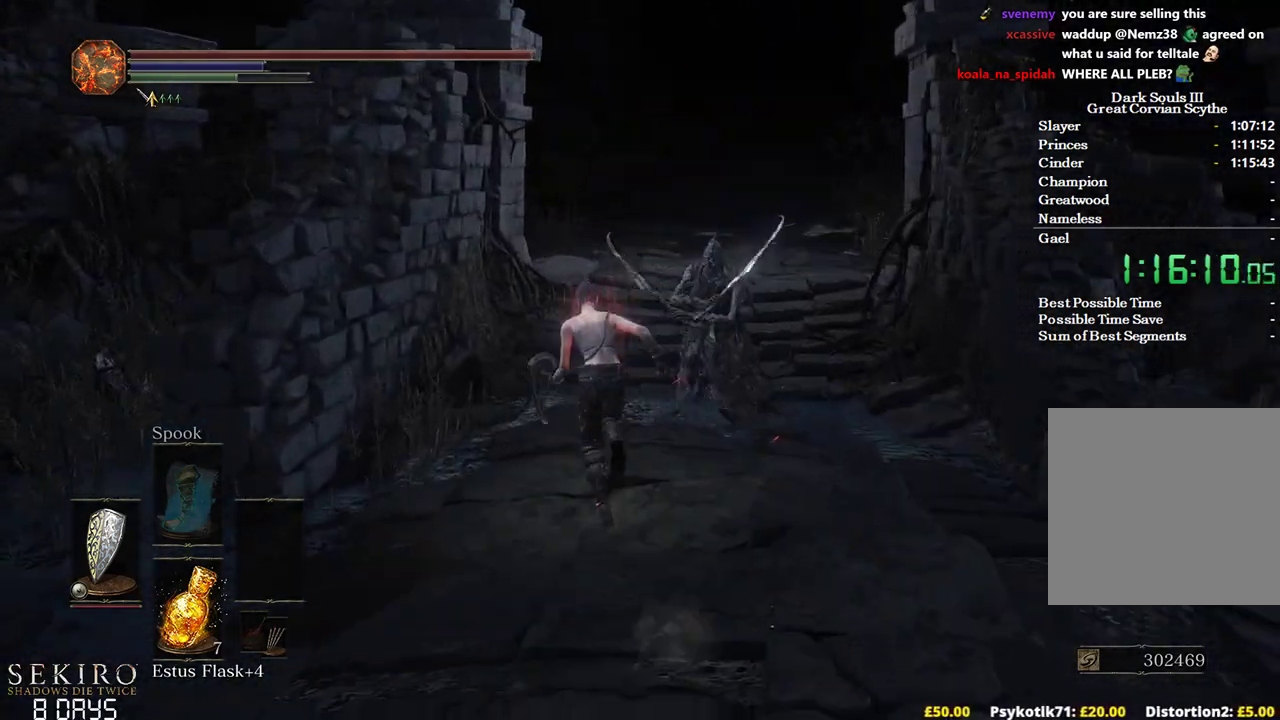
{"buttons": ["B"], "left_stick": "up", "right_stick": "center", "events": []}
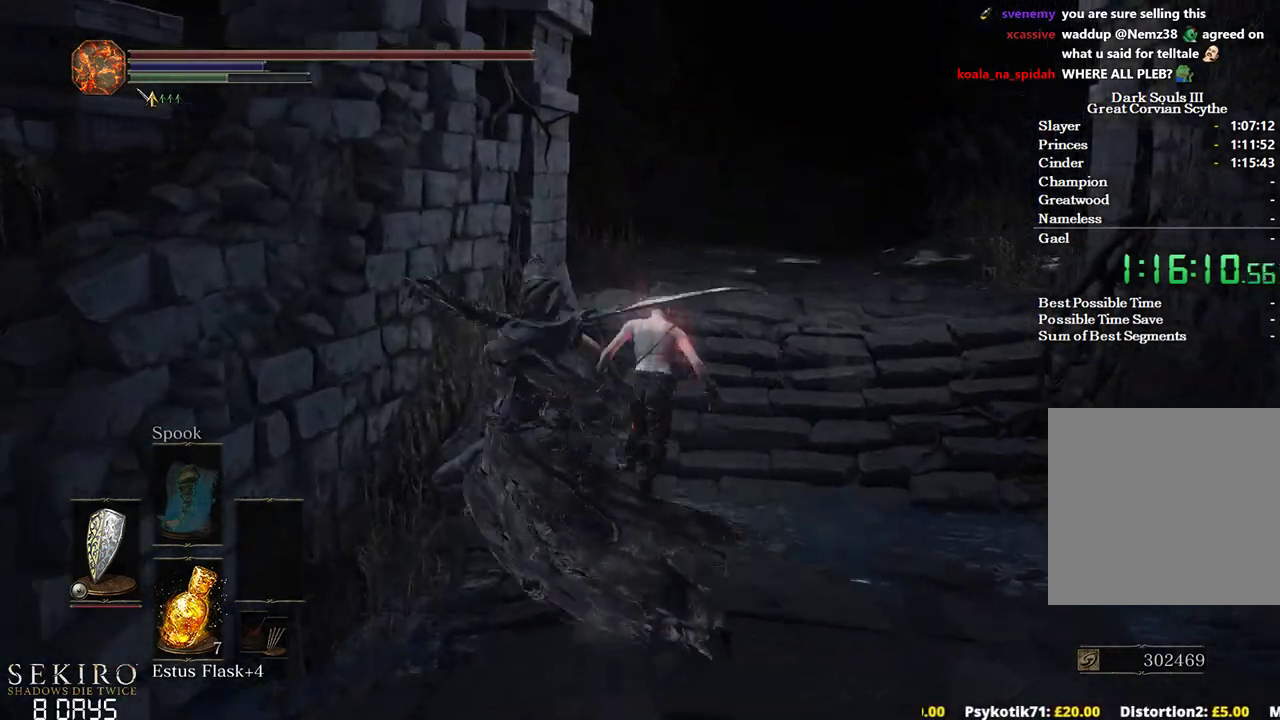
{"buttons": ["B"], "left_stick": "up", "right_stick": "down-left", "events": [[367, "right_stick", "down-left"]]}
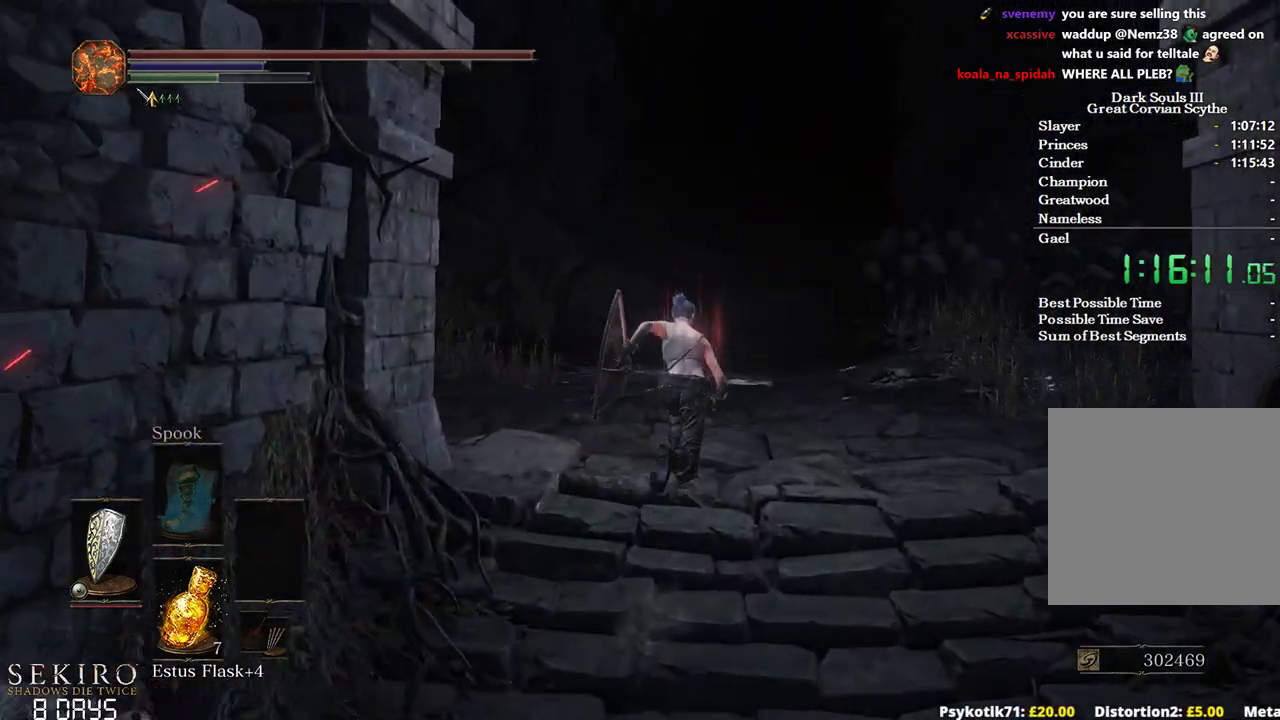
{"buttons": ["B"], "left_stick": "up", "right_stick": "down-left", "events": []}
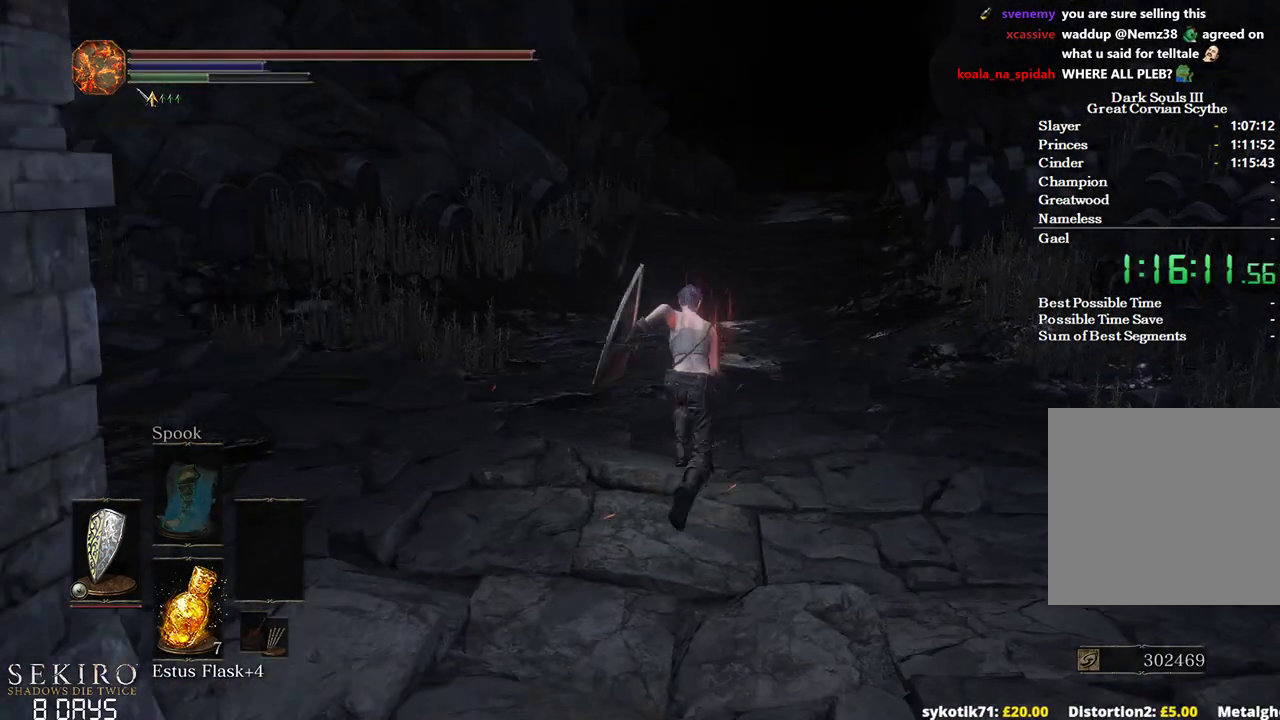
{"buttons": ["B"], "left_stick": "up", "right_stick": "down-left", "events": []}
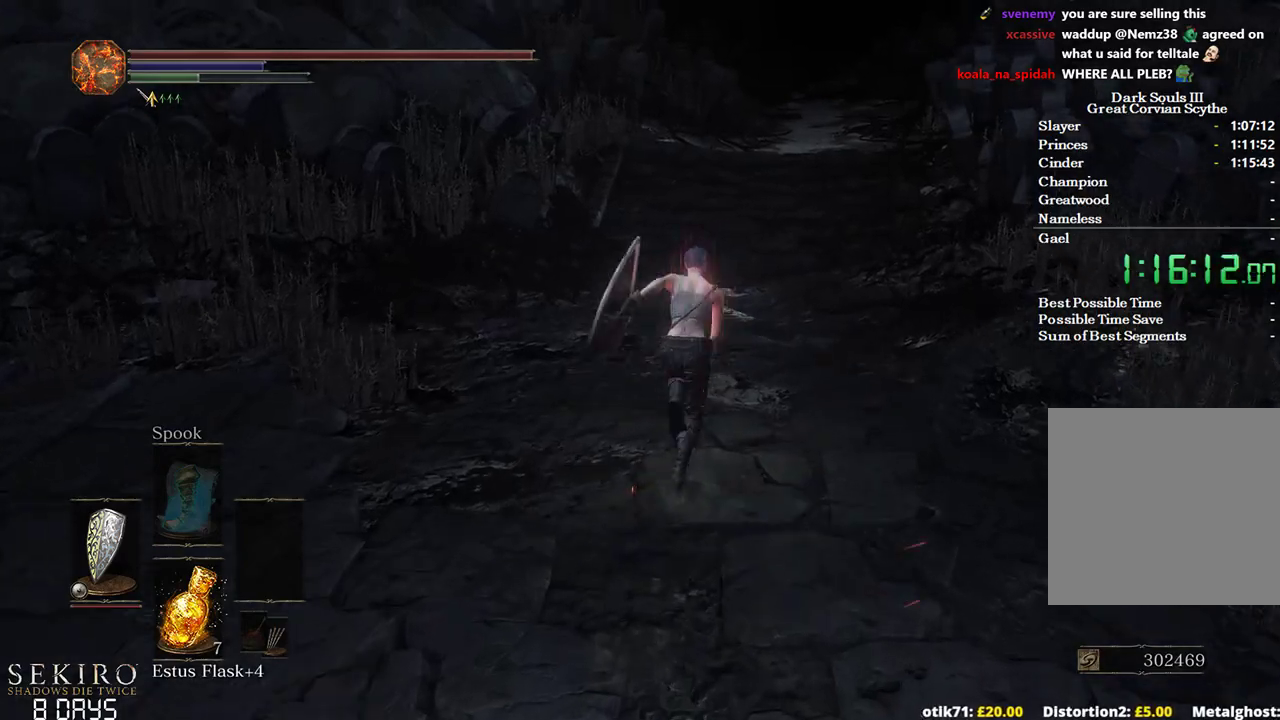
{"buttons": ["B"], "left_stick": "up", "right_stick": "center", "events": [[83, "right_stick", "center"]]}